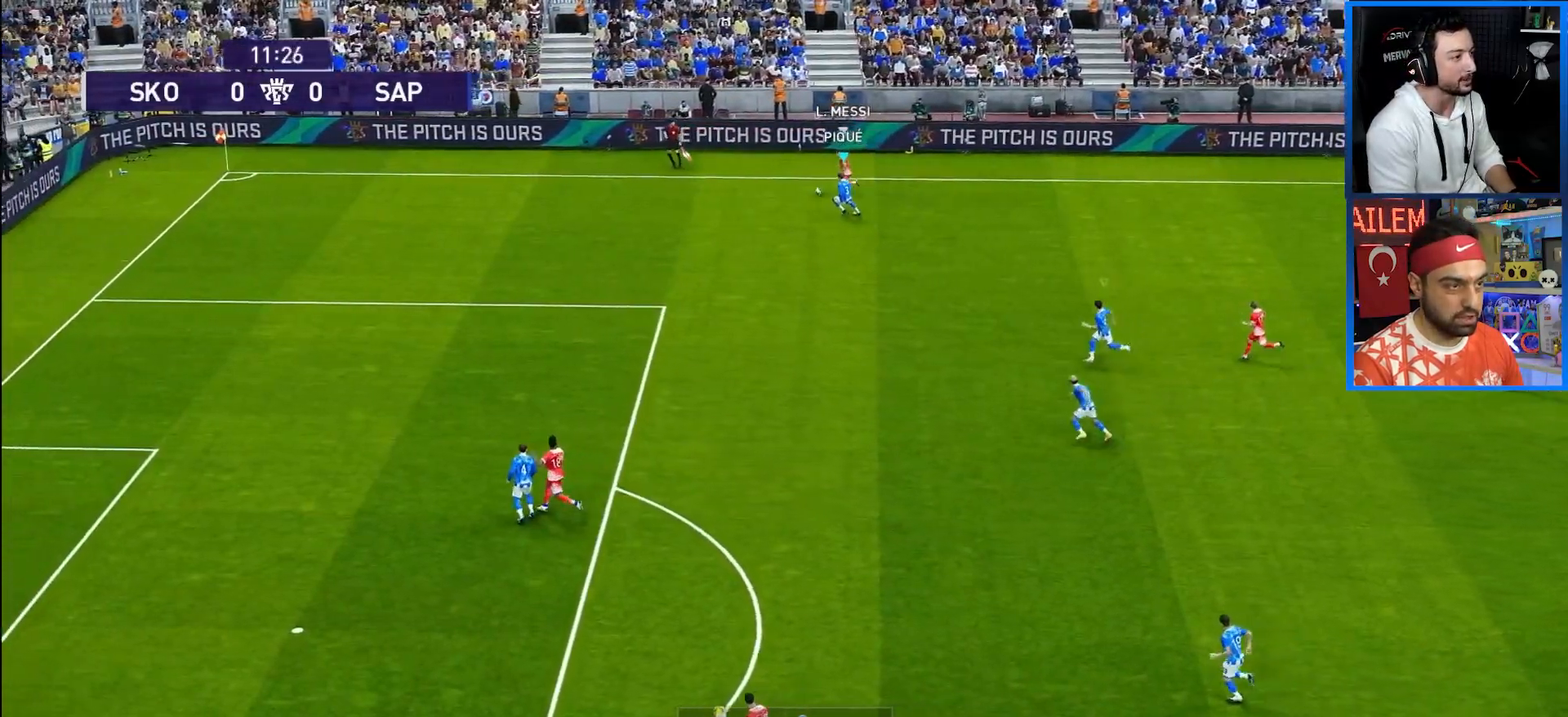
Gameplay with a controller (PlayStation layout); each line is a JSON object with the inputs held at the frame after it. "events" lists button and stick changes between this image and that frame as [ms after this image, input, new state], when the widget could be followed in between. Not read: R3.
{"buttons": ["R1", "DPAD_LEFT"], "left_stick": "center", "right_stick": "center", "events": []}
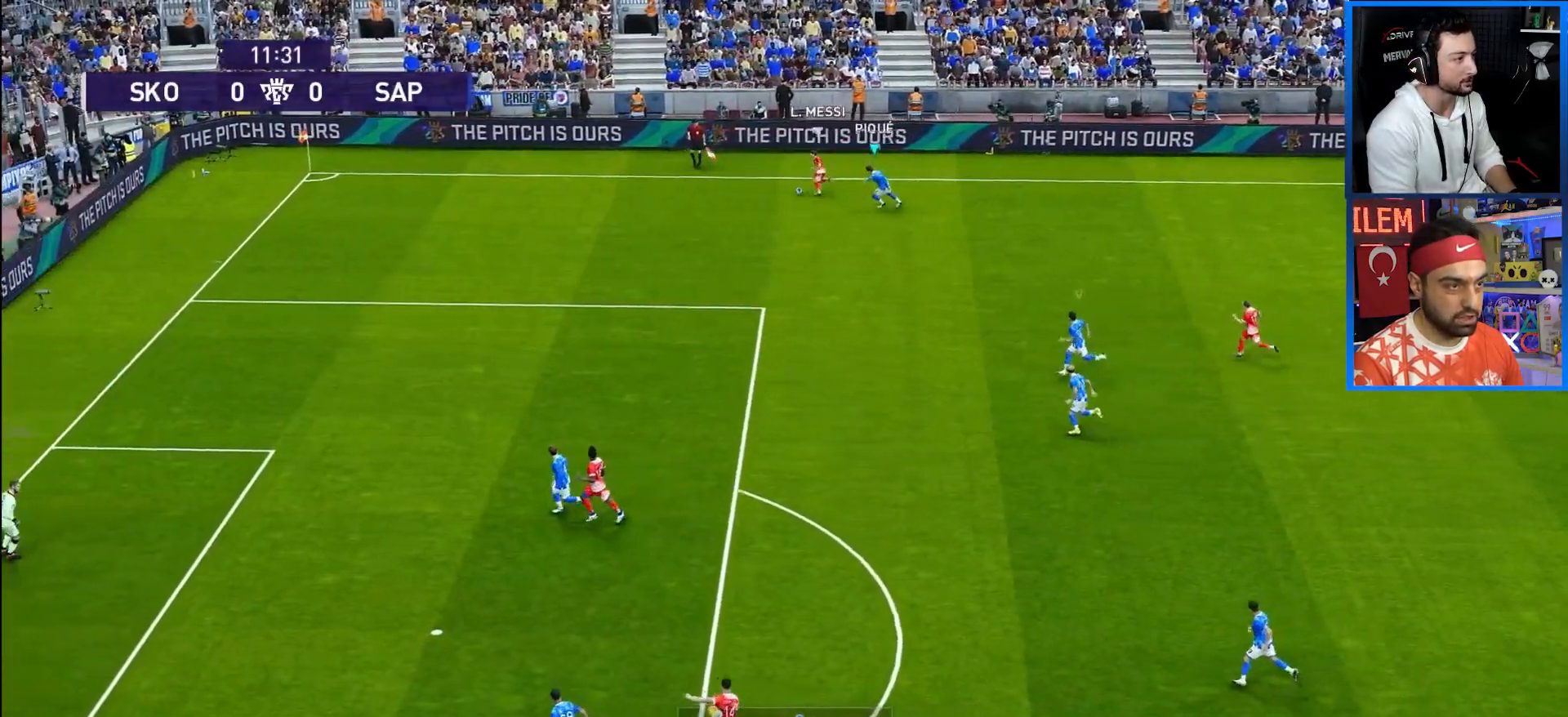
{"buttons": ["R1", "DPAD_LEFT"], "left_stick": "center", "right_stick": "center", "events": []}
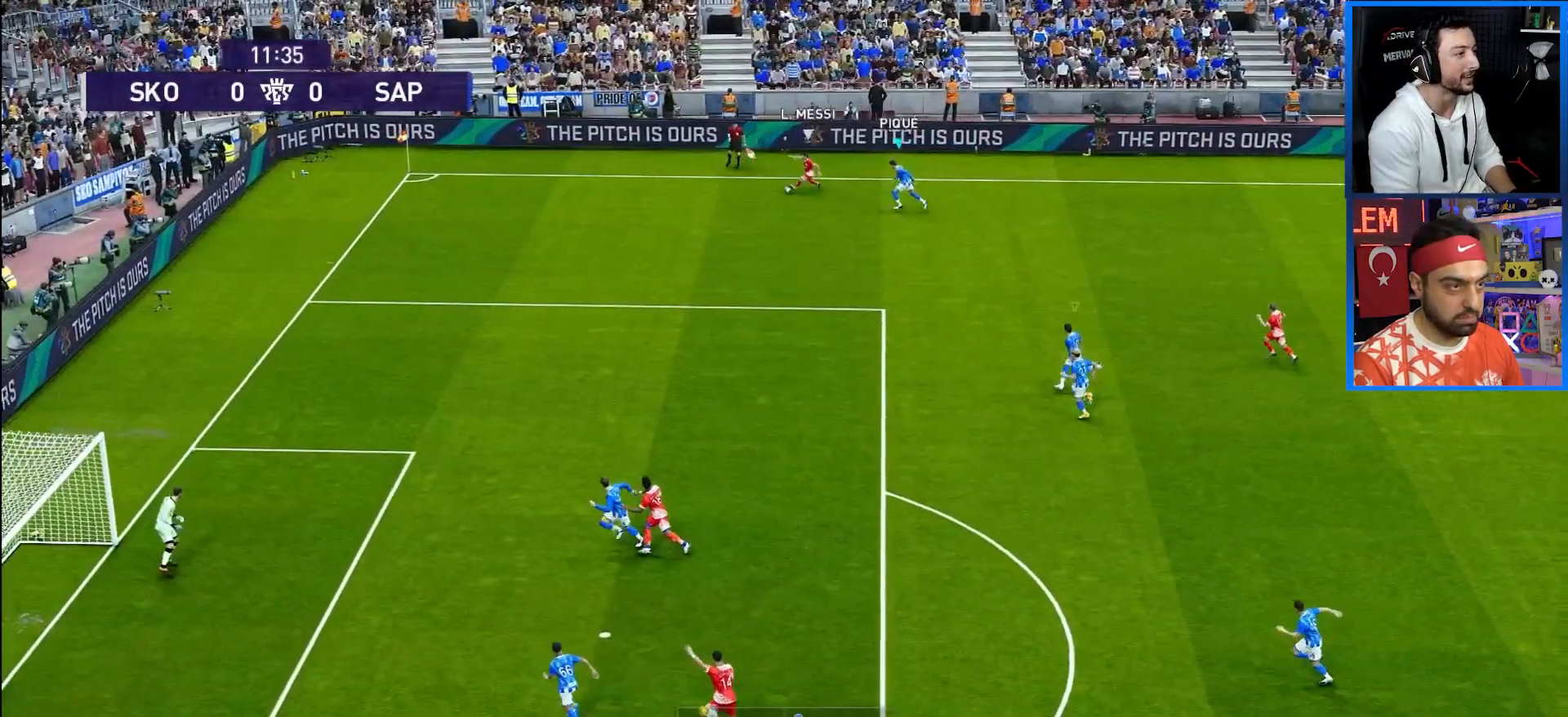
{"buttons": ["R1", "DPAD_LEFT"], "left_stick": "center", "right_stick": "center", "events": [[133, "L1", "down"], [250, "L1", "up"]]}
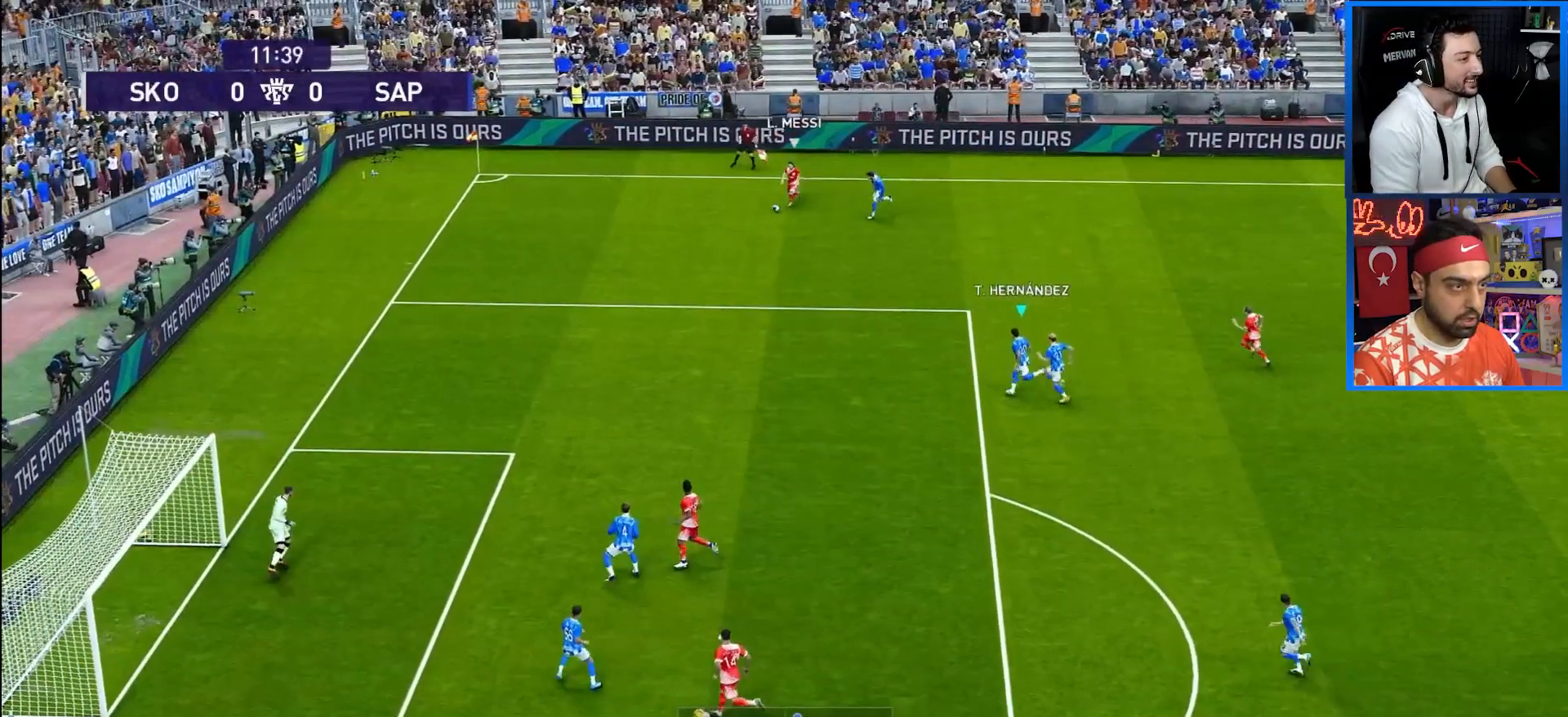
{"buttons": ["SQUARE", "R1", "DPAD_LEFT"], "left_stick": "center", "right_stick": "center", "events": [[200, "SQUARE", "down"]]}
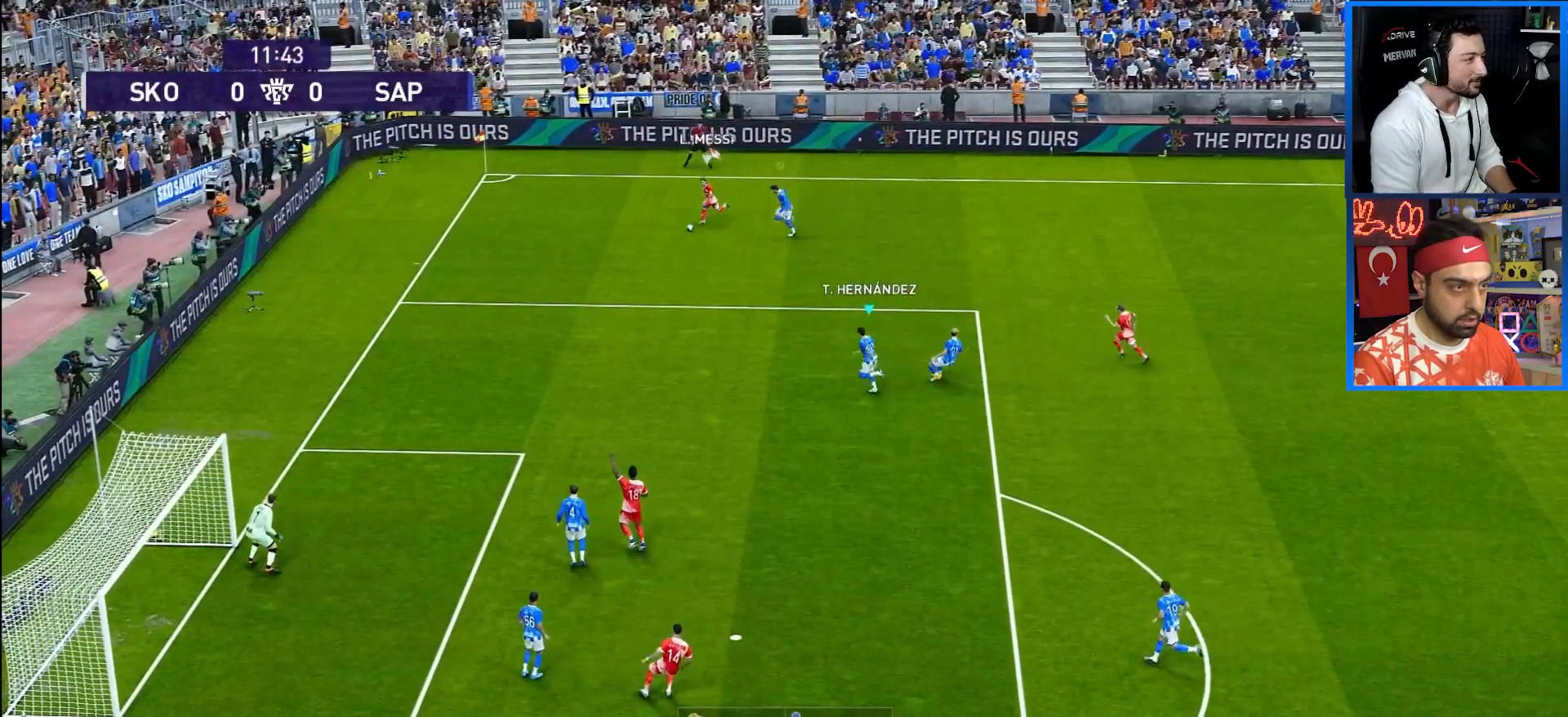
{"buttons": ["SQUARE", "R1", "DPAD_LEFT"], "left_stick": "center", "right_stick": "center", "events": []}
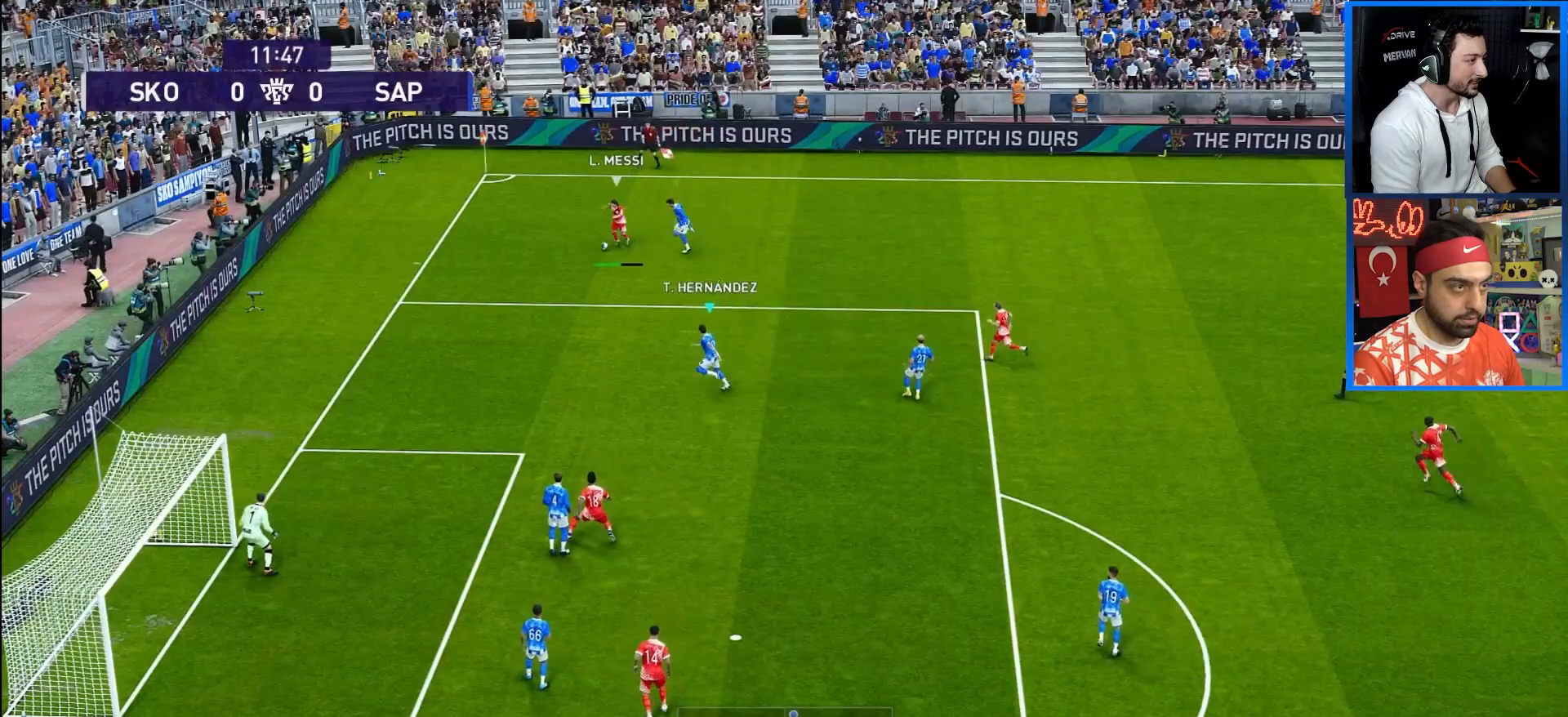
{"buttons": ["SQUARE", "R1", "DPAD_DOWN"], "left_stick": "center", "right_stick": "center", "events": [[183, "DPAD_DOWN", "down"], [300, "DPAD_LEFT", "up"], [417, "DPAD_RIGHT", "down"], [500, "DPAD_RIGHT", "up"]]}
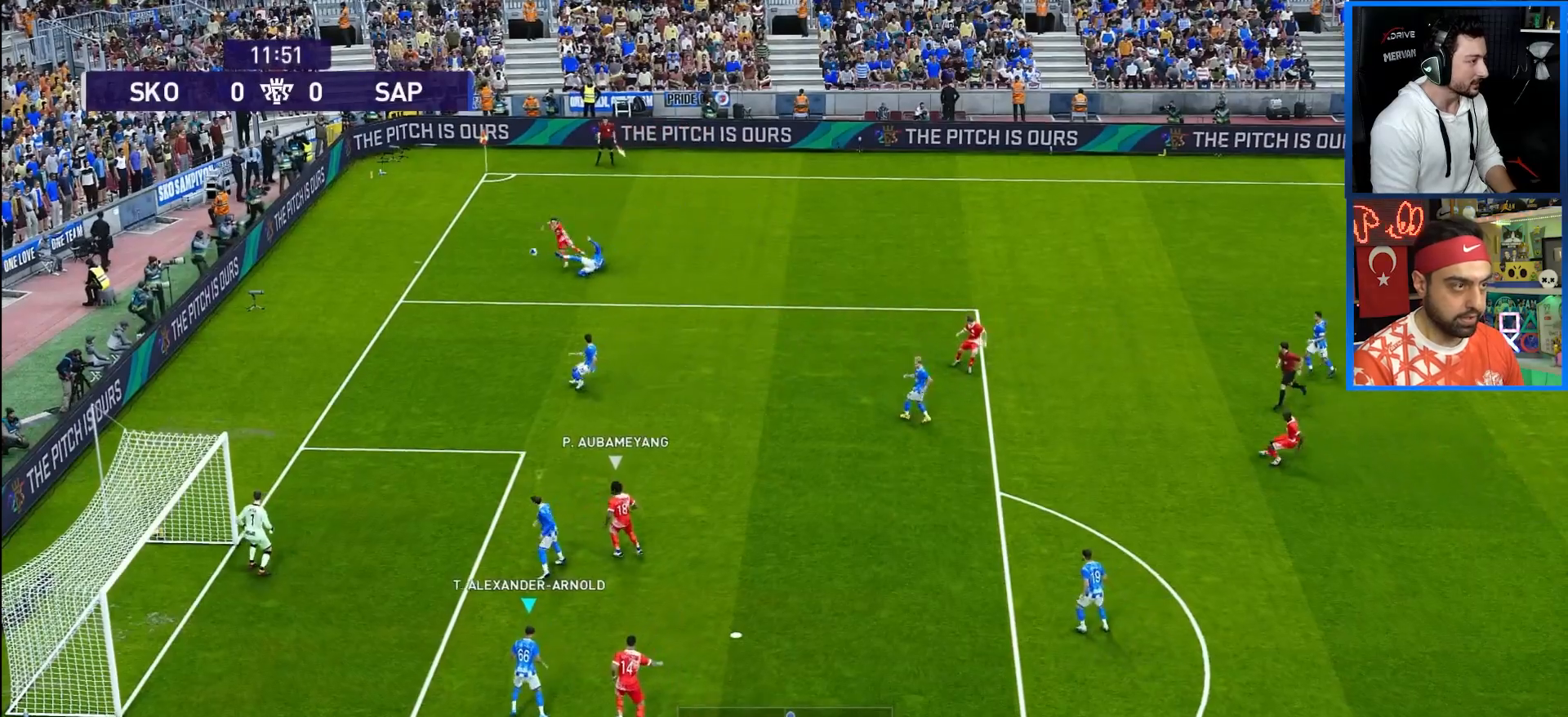
{"buttons": ["R1", "DPAD_RIGHT"], "left_stick": "center", "right_stick": "center", "events": [[17, "DPAD_DOWN", "up"], [67, "SQUARE", "up"], [150, "DPAD_RIGHT", "down"], [250, "CROSS", "down"], [467, "CROSS", "up"]]}
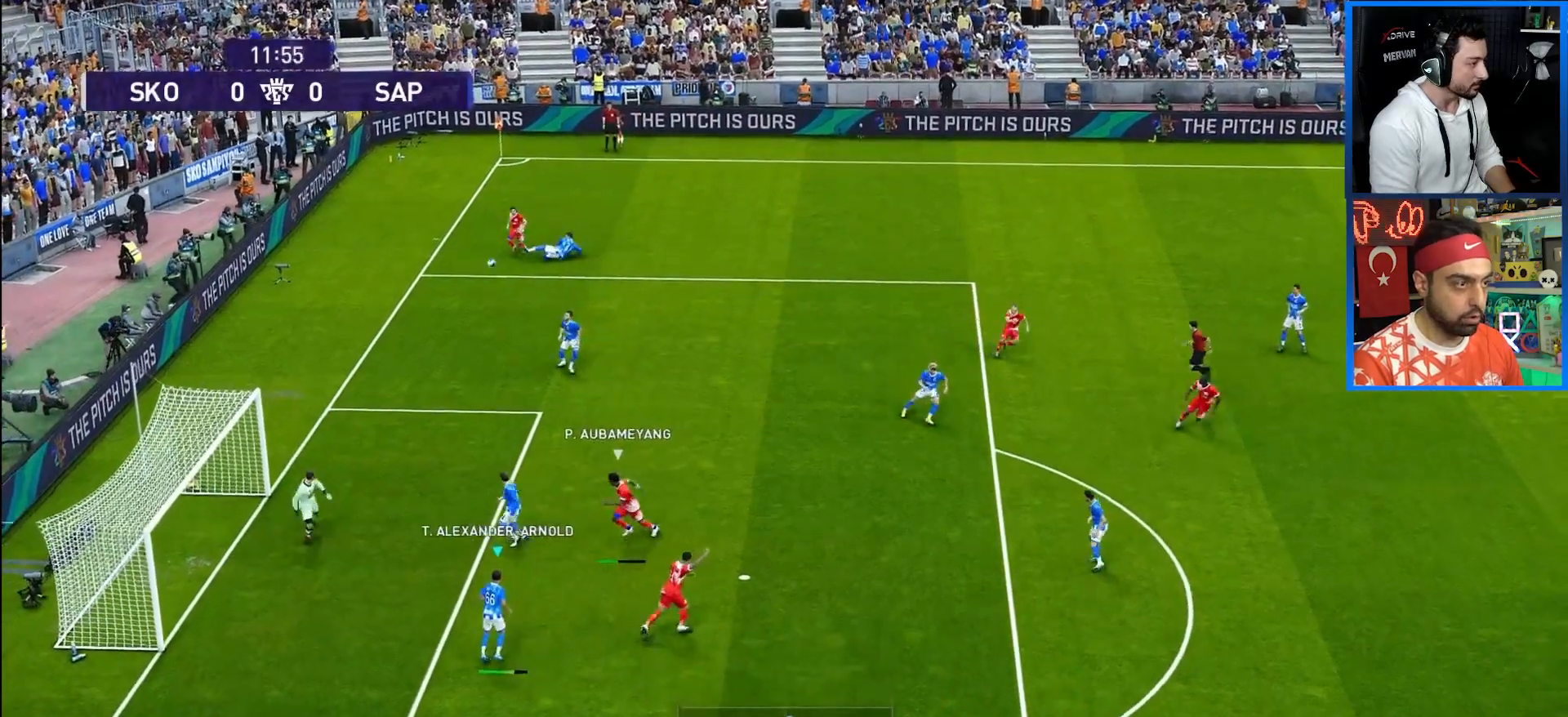
{"buttons": ["R1", "DPAD_RIGHT"], "left_stick": "center", "right_stick": "center", "events": []}
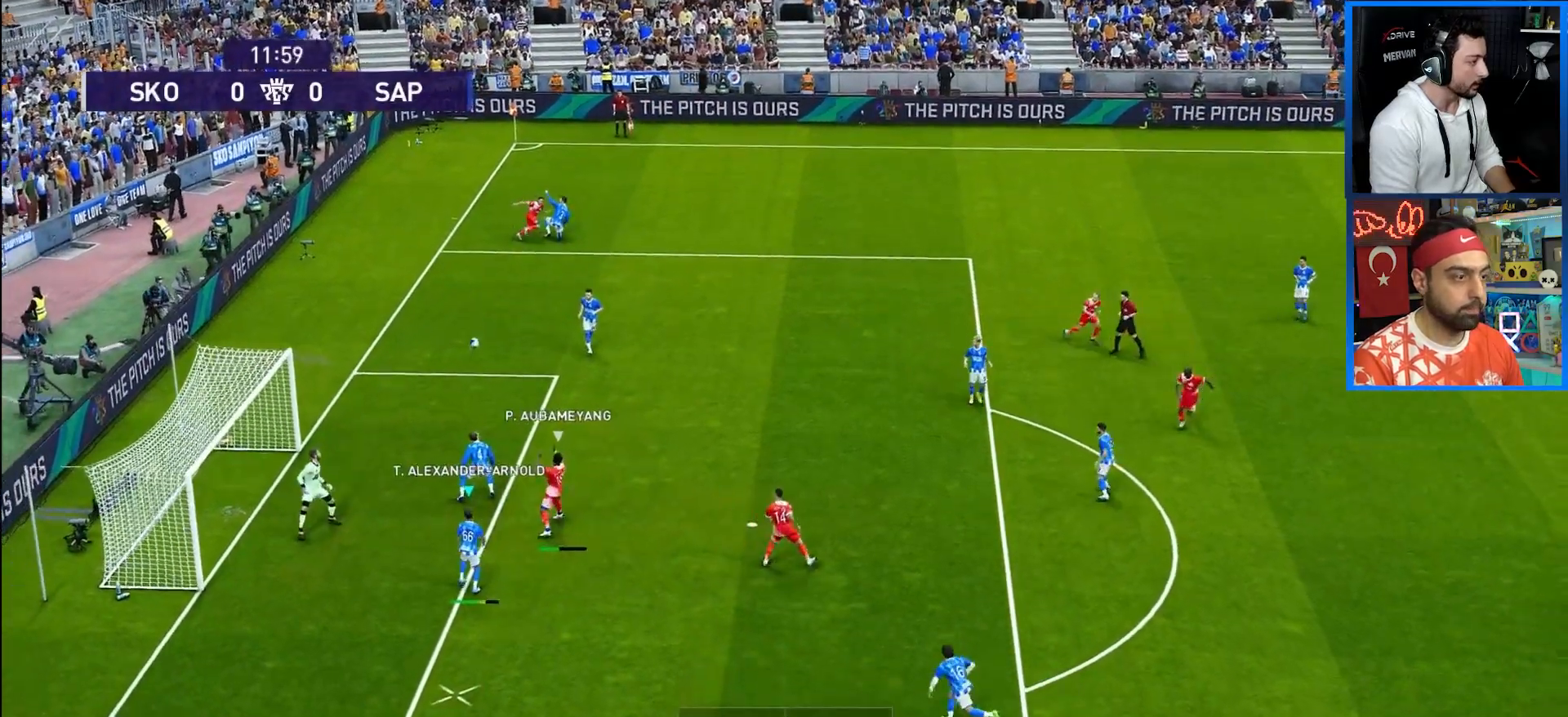
{"buttons": ["R1", "DPAD_RIGHT"], "left_stick": "center", "right_stick": "center", "events": []}
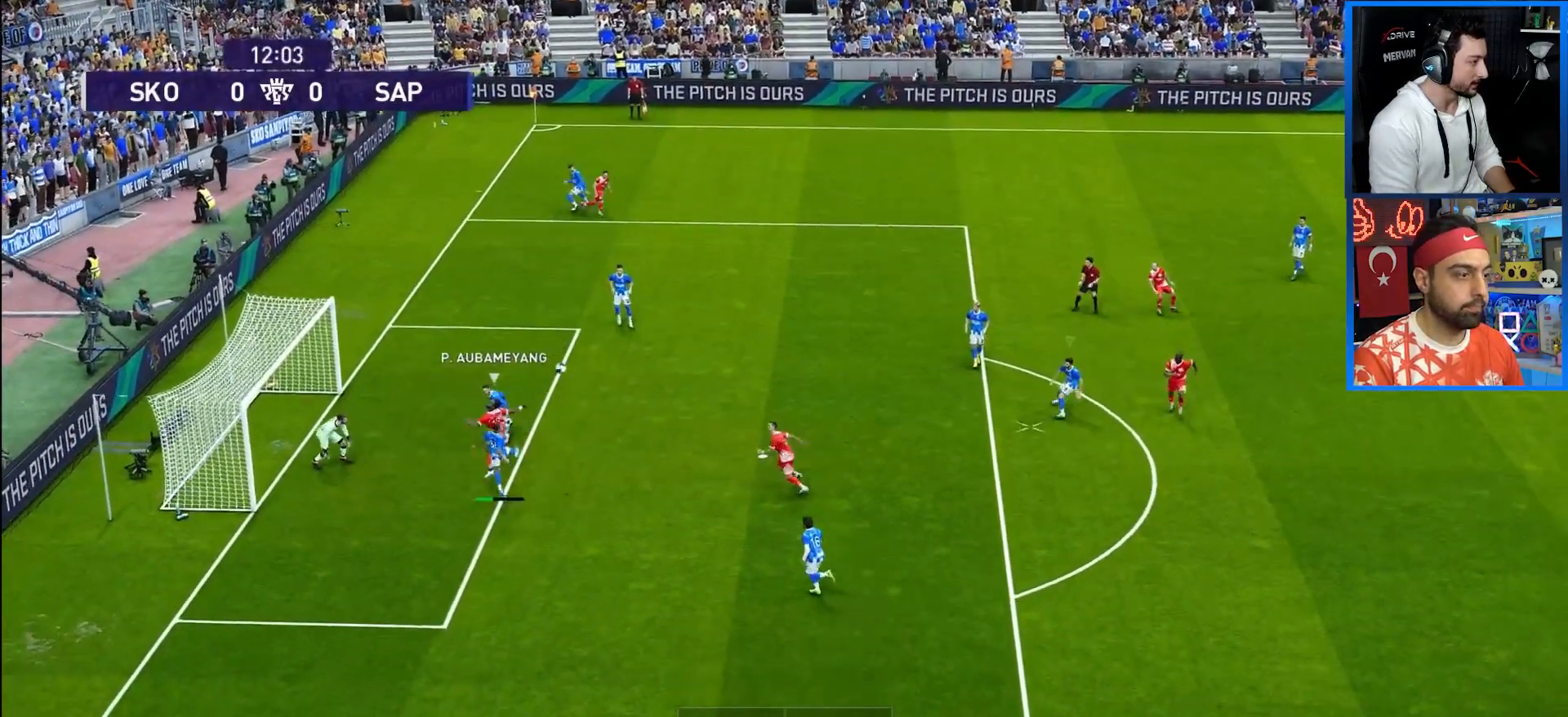
{"buttons": ["R1", "DPAD_RIGHT"], "left_stick": "center", "right_stick": "center", "events": []}
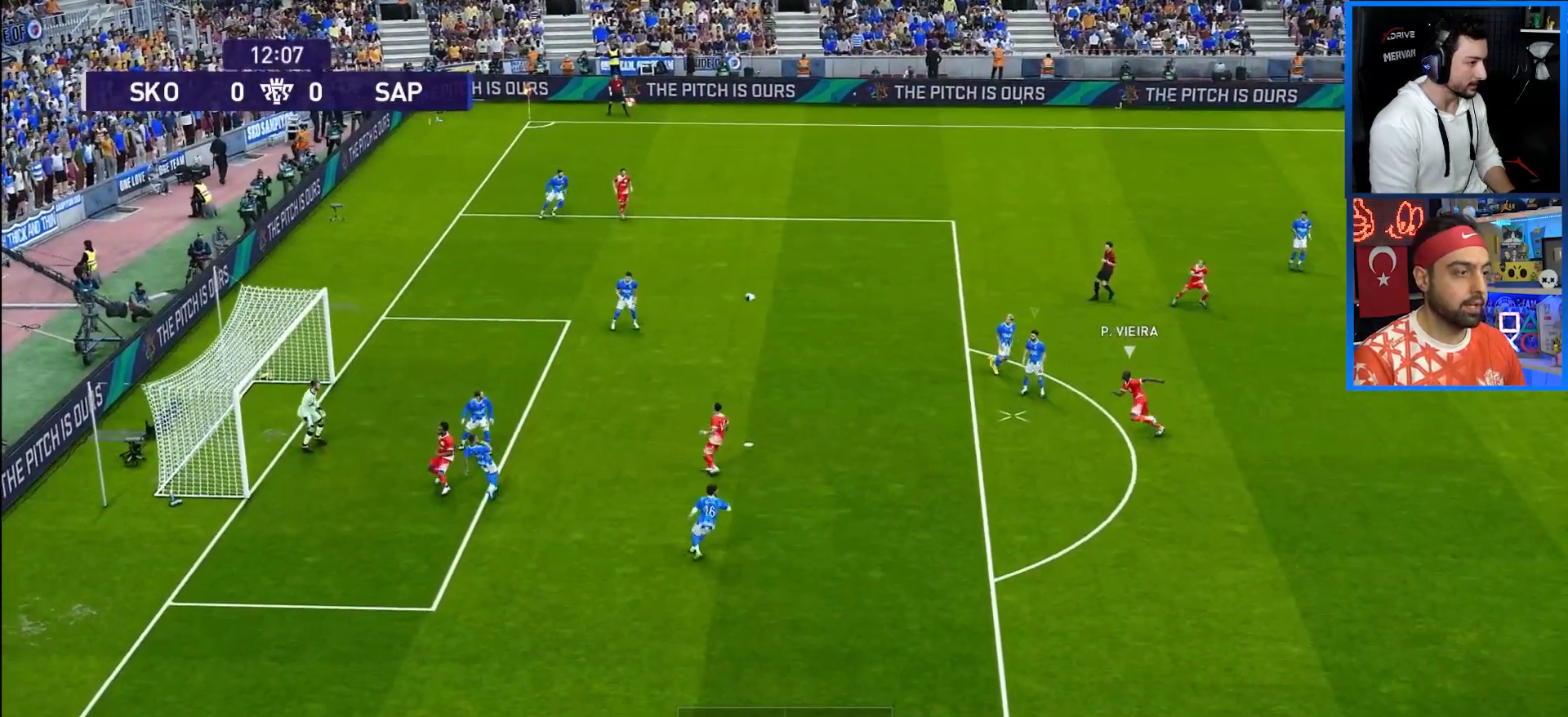
{"buttons": ["DPAD_DOWN", "DPAD_RIGHT"], "left_stick": "center", "right_stick": "center", "events": [[100, "R1", "up"], [117, "DPAD_RIGHT", "up"], [183, "DPAD_RIGHT", "down"], [217, "DPAD_DOWN", "down"], [300, "TRIANGLE", "down"], [350, "L1", "down"], [417, "TRIANGLE", "up"], [483, "L1", "up"]]}
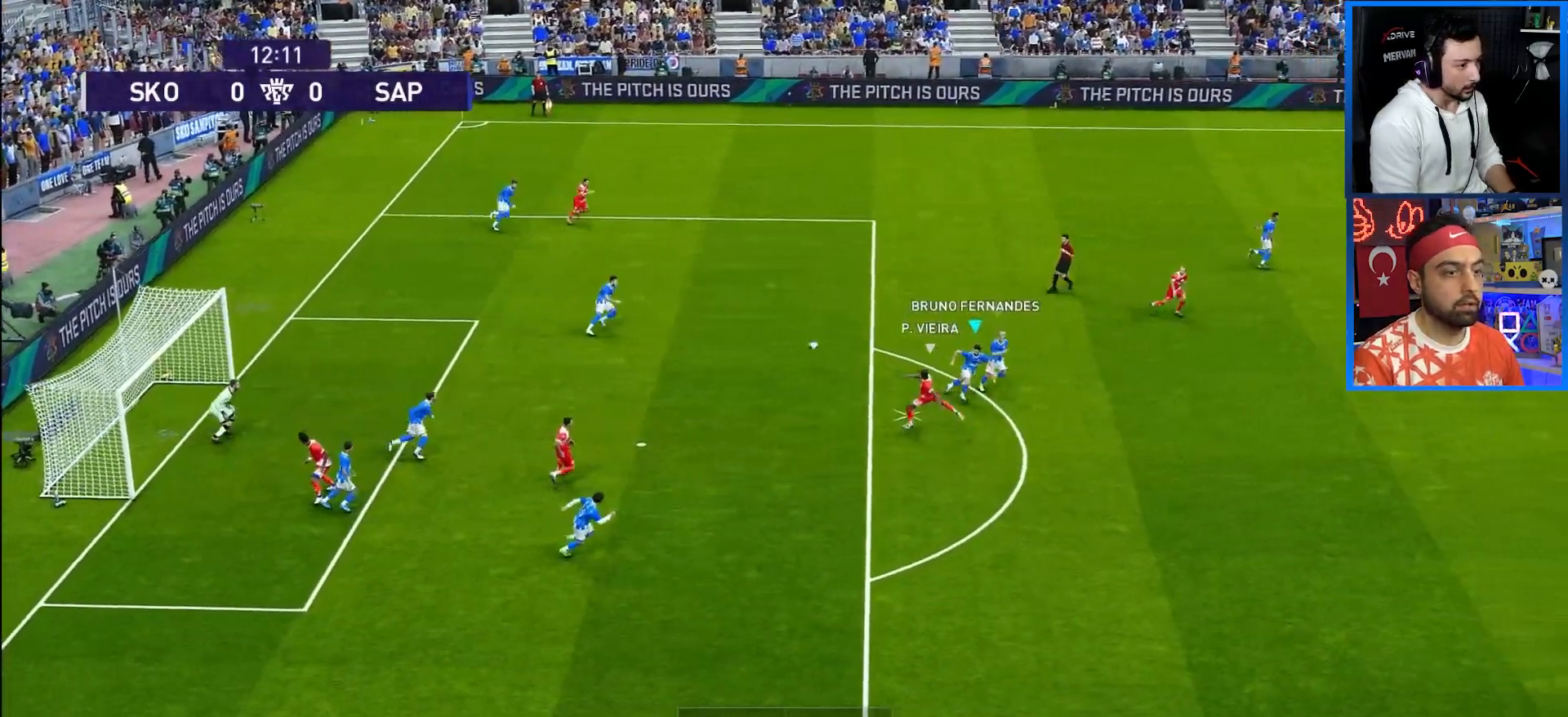
{"buttons": ["CROSS", "R1"], "left_stick": "center", "right_stick": "center", "events": [[133, "R1", "down"], [233, "DPAD_DOWN", "up"], [250, "DPAD_RIGHT", "up"], [333, "CROSS", "down"]]}
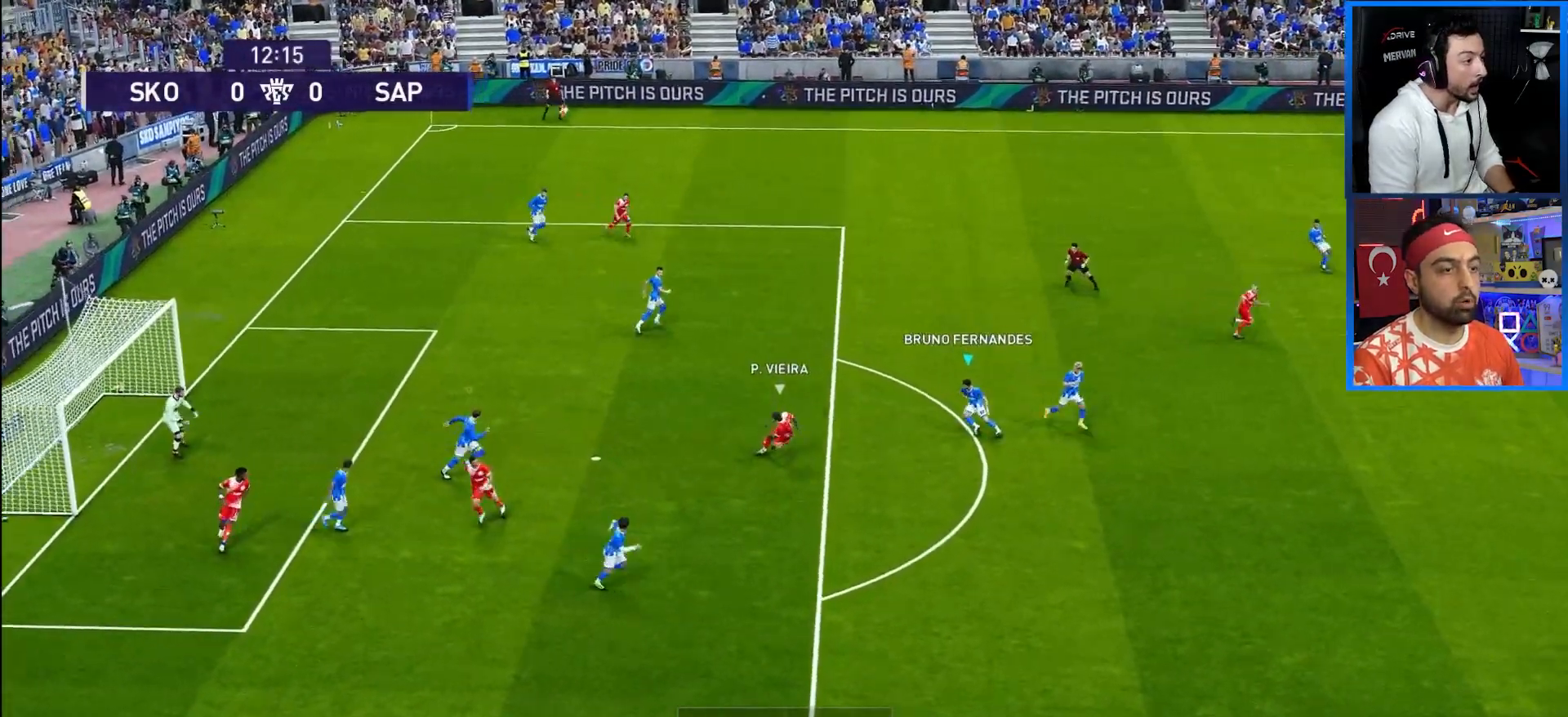
{"buttons": ["CROSS", "R1"], "left_stick": "center", "right_stick": "center", "events": []}
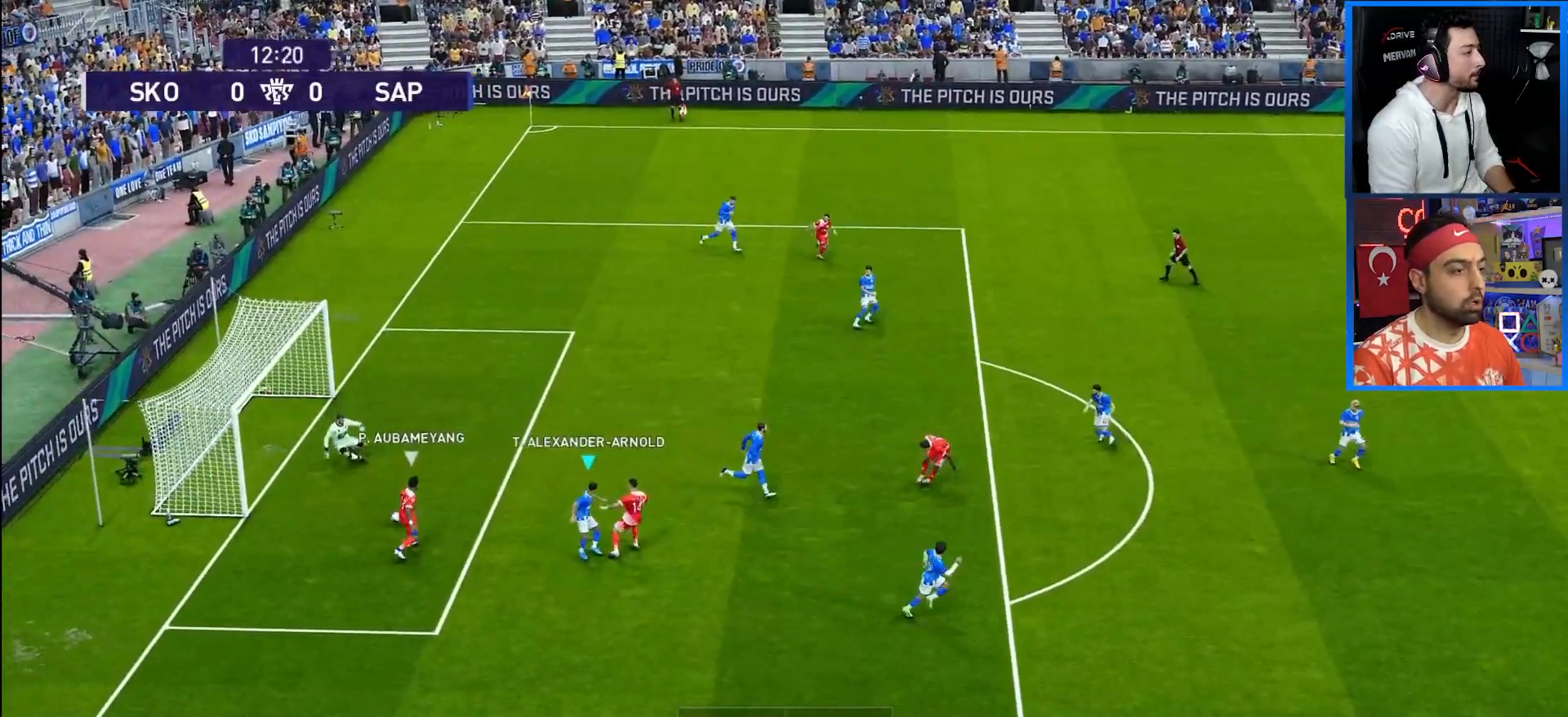
{"buttons": ["R1", "DPAD_DOWN", "DPAD_RIGHT"], "left_stick": "center", "right_stick": "center", "events": [[200, "CROSS", "up"], [317, "DPAD_DOWN", "down"], [333, "DPAD_RIGHT", "down"]]}
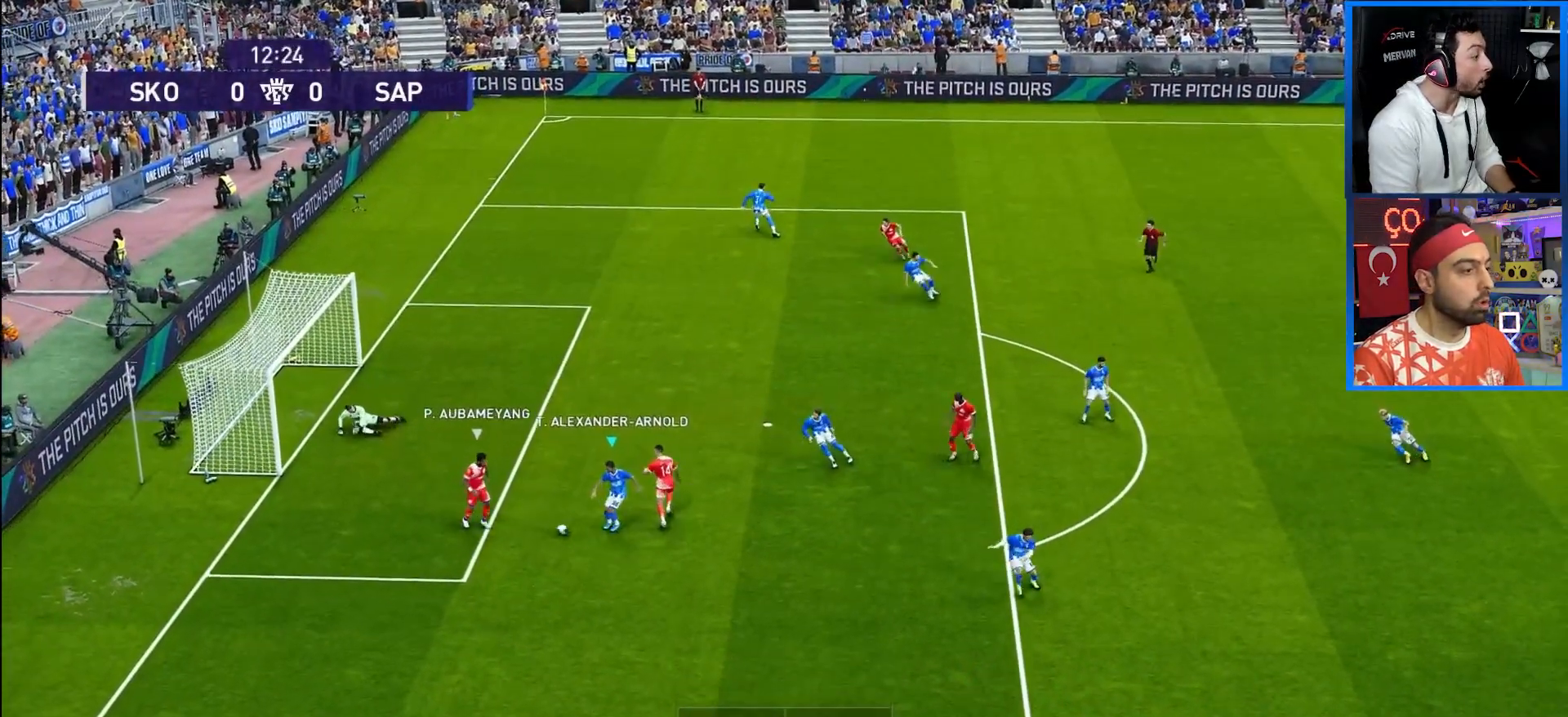
{"buttons": ["R1", "DPAD_DOWN", "DPAD_RIGHT"], "left_stick": "center", "right_stick": "center", "events": [[183, "DPAD_RIGHT", "up"], [250, "DPAD_RIGHT", "down"], [283, "CROSS", "down"], [467, "CROSS", "up"]]}
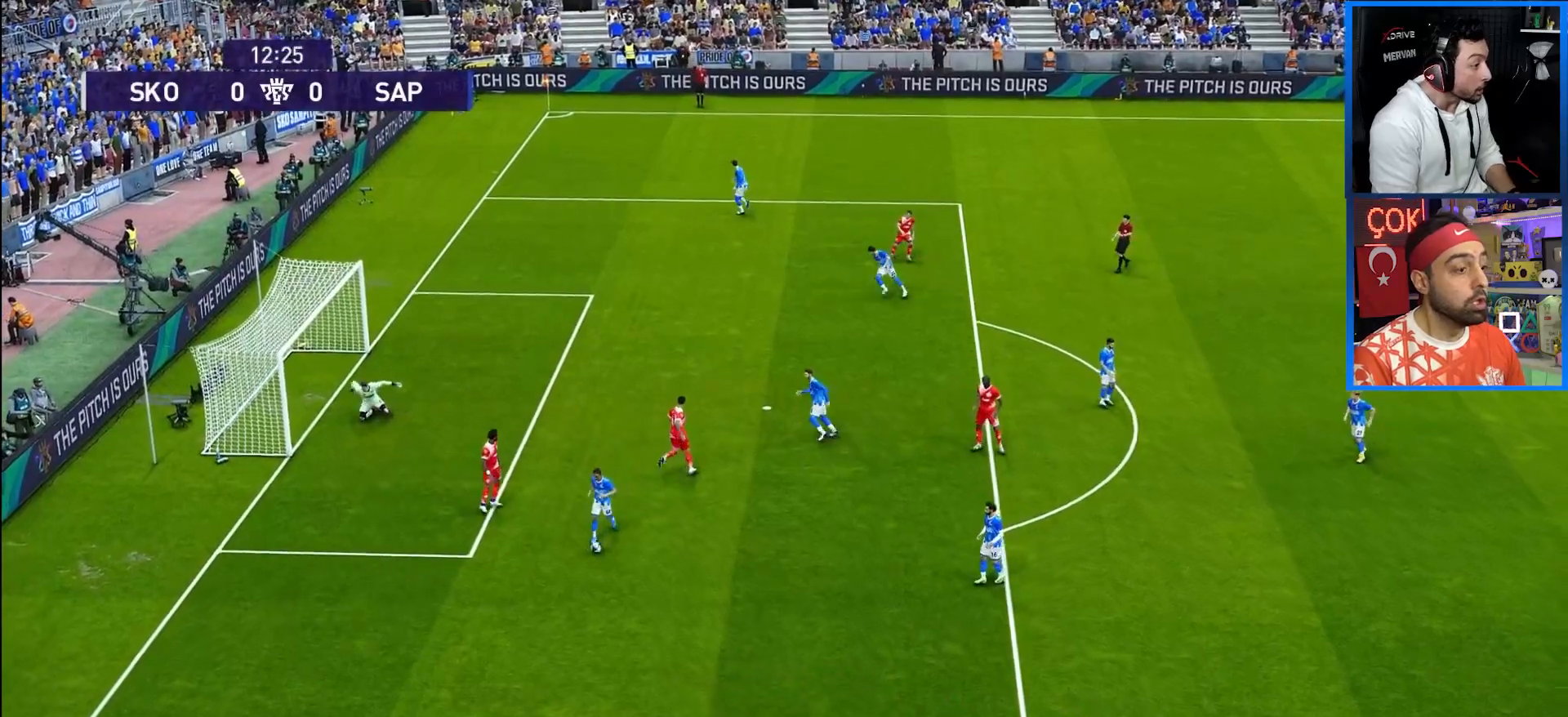
{"buttons": [], "left_stick": "center", "right_stick": "center", "events": [[183, "R1", "up"], [200, "DPAD_DOWN", "up"], [217, "DPAD_RIGHT", "up"]]}